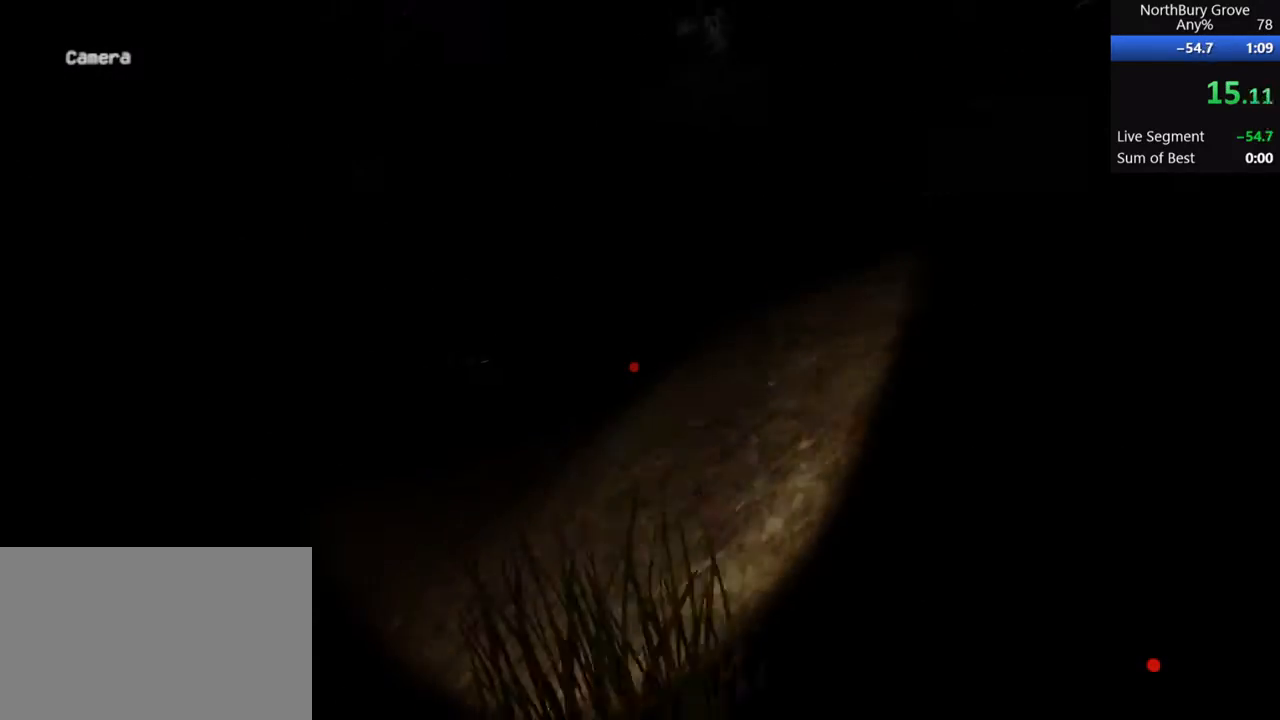
Gameplay with keyboard and mouse; each line is a JSON object with the keys and mouse buttons held at the frame after it. "events" lists presses ("down") and releases ("up") of "1", "2", "3", "4", "5", "a", "alt", "c", "ctrl", "d", "e", "f", "q", "r", "s", "shift", "space", "tab", "v", "w", "x", "z", "mouse_left", "mouse_middle", "mouse_right", "mouse_wheel_up" and "mouse_wheel_down" between this image and that frame as [ms after this image, input, new state], when the widget could be followed in between. "mouse_left", "mouse_middle", "mouse_right", "mouse_wheel_up", "mouse_wheel_down" = the "left", "middle", "right", "wheel_up", "wheel_down" buttons of the "mouse" list. No other keys are recorded. Mouse movement is not recorded.
{"keys": ["shift", "w"], "mouse": [], "events": []}
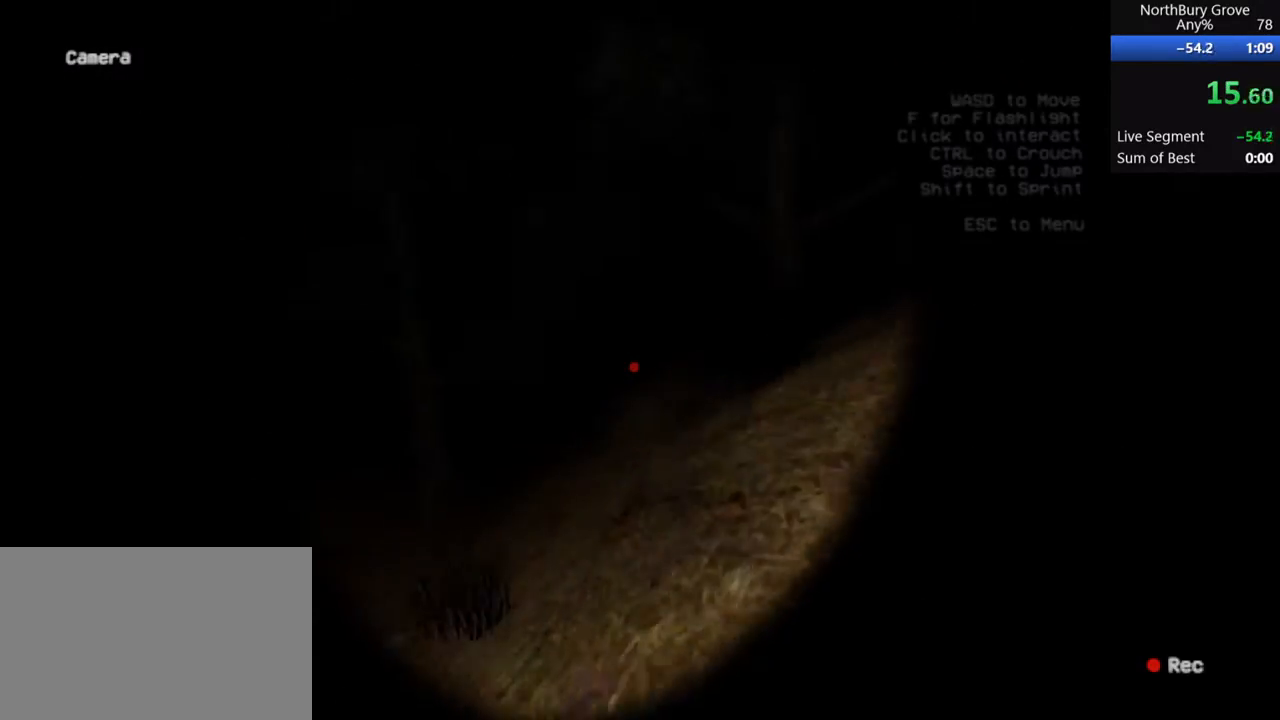
{"keys": ["shift", "w"], "mouse": [], "events": []}
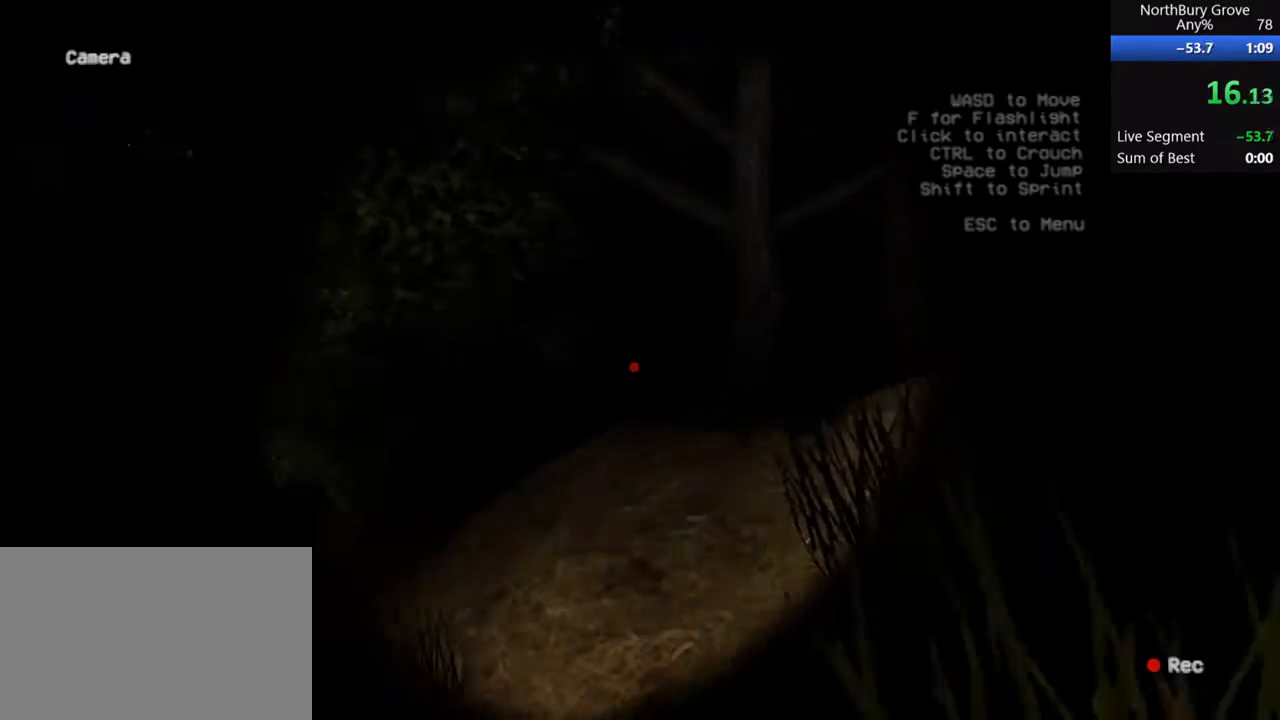
{"keys": ["shift", "w"], "mouse": [], "events": []}
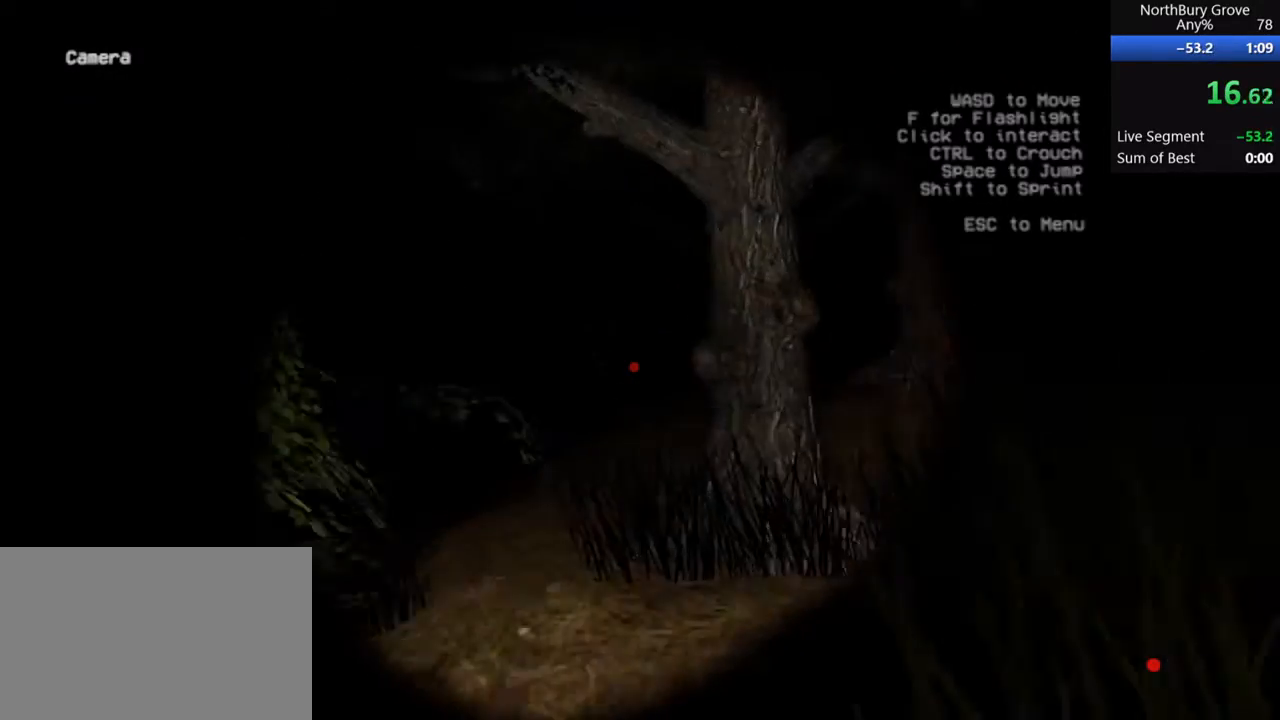
{"keys": ["shift", "w"], "mouse": [], "events": []}
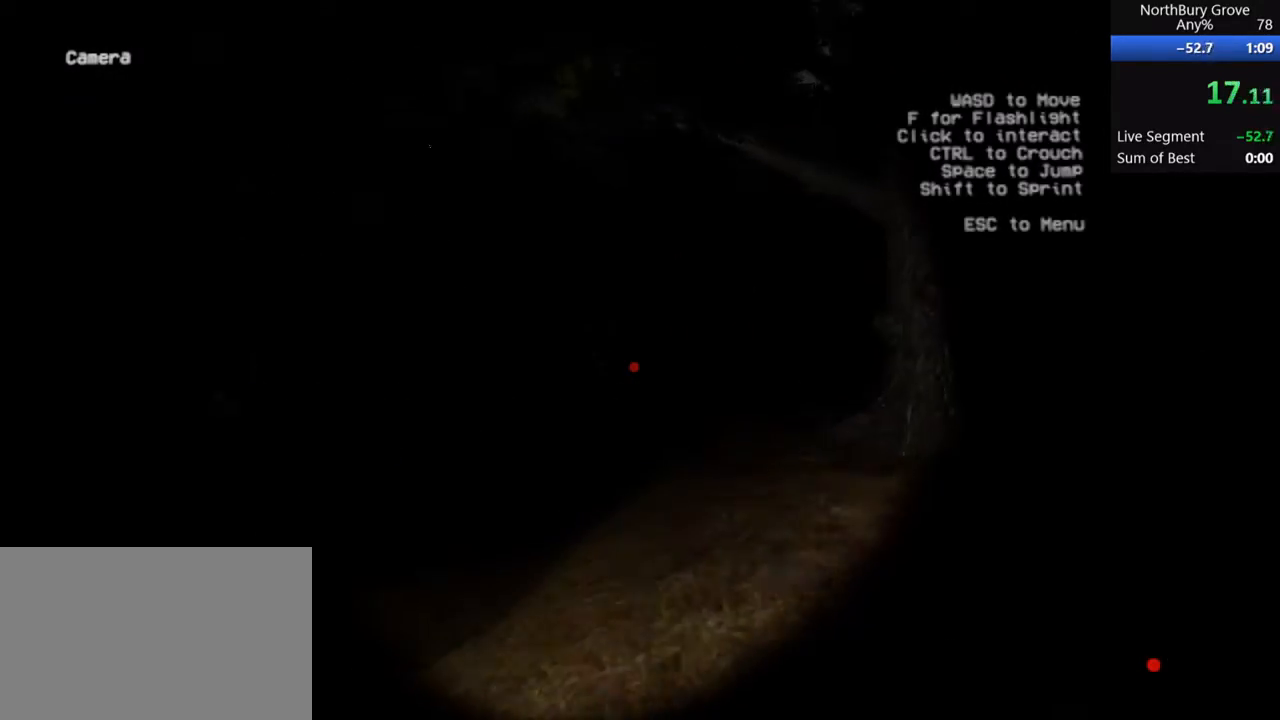
{"keys": ["shift", "w"], "mouse": [], "events": []}
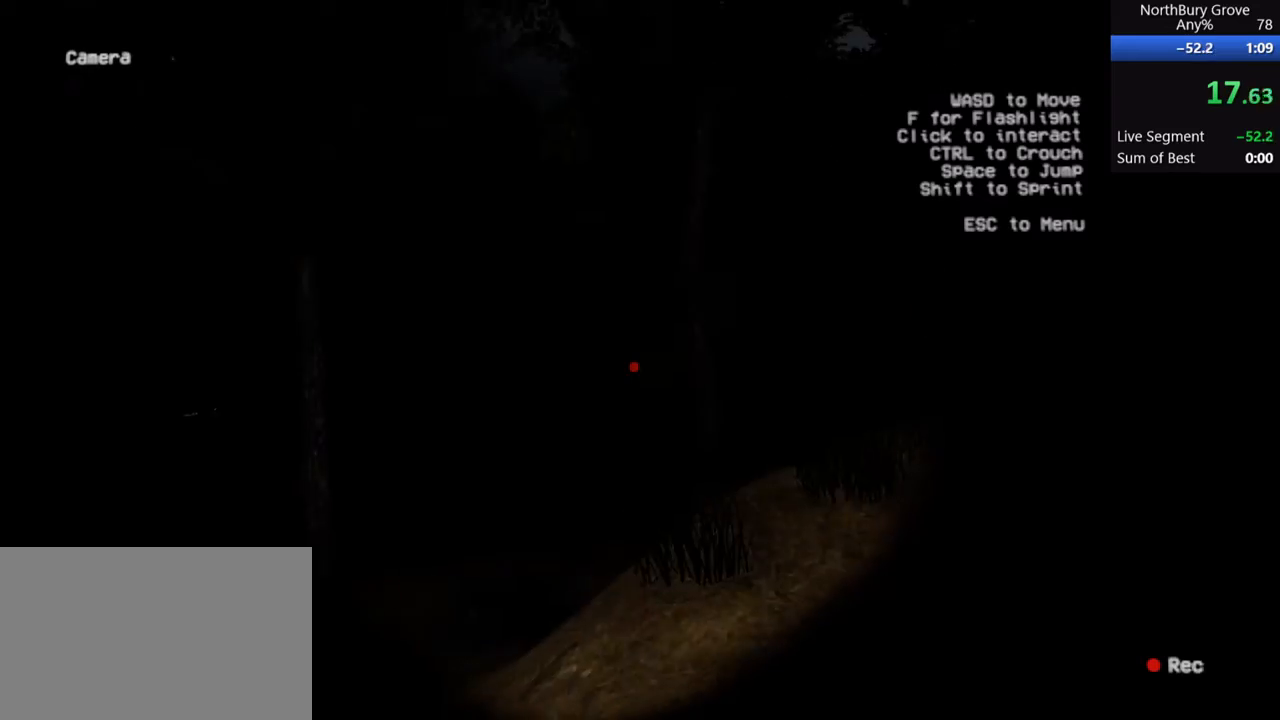
{"keys": ["shift", "w"], "mouse": [], "events": []}
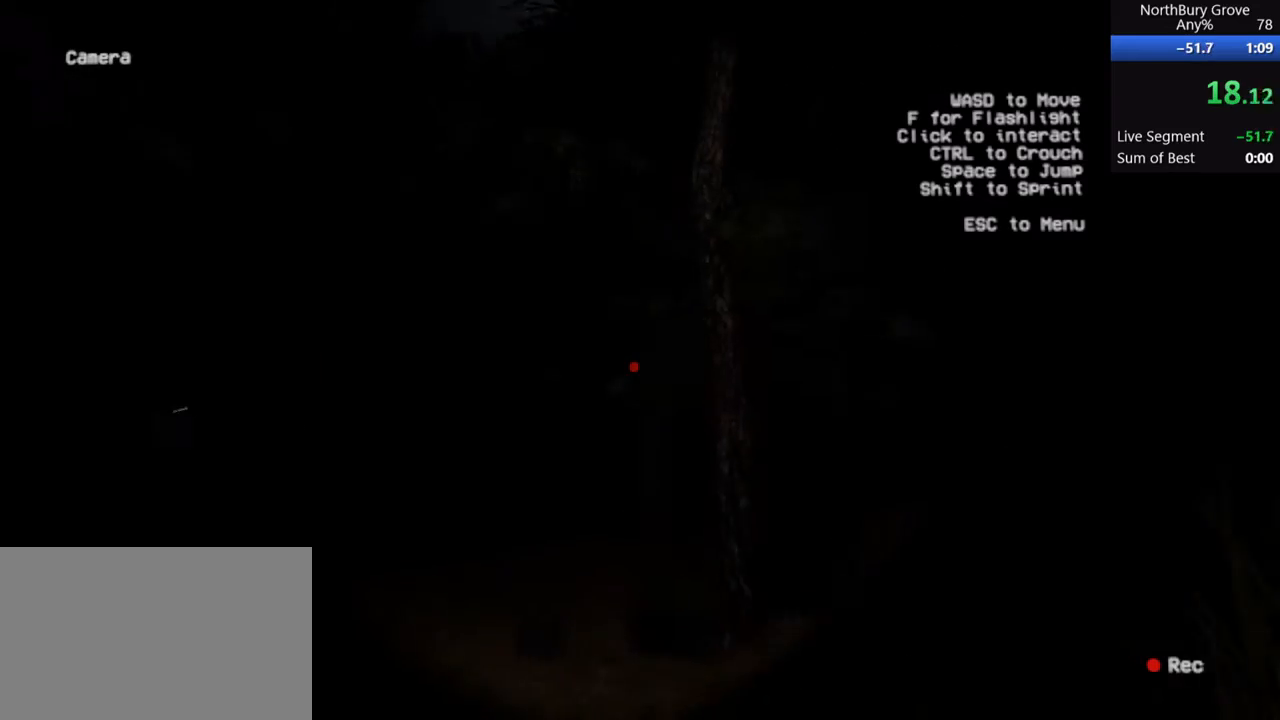
{"keys": ["shift", "w"], "mouse": [], "events": []}
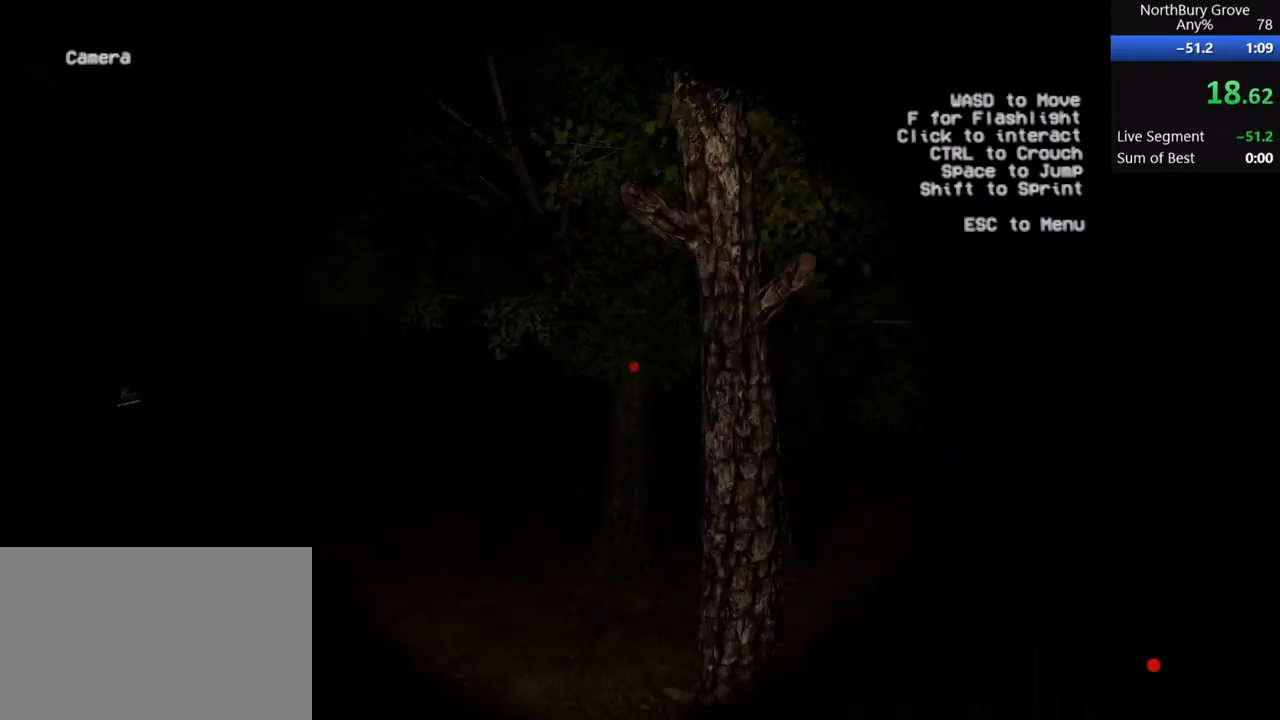
{"keys": ["a", "shift", "w"], "mouse": [], "events": [[367, "a", "down"]]}
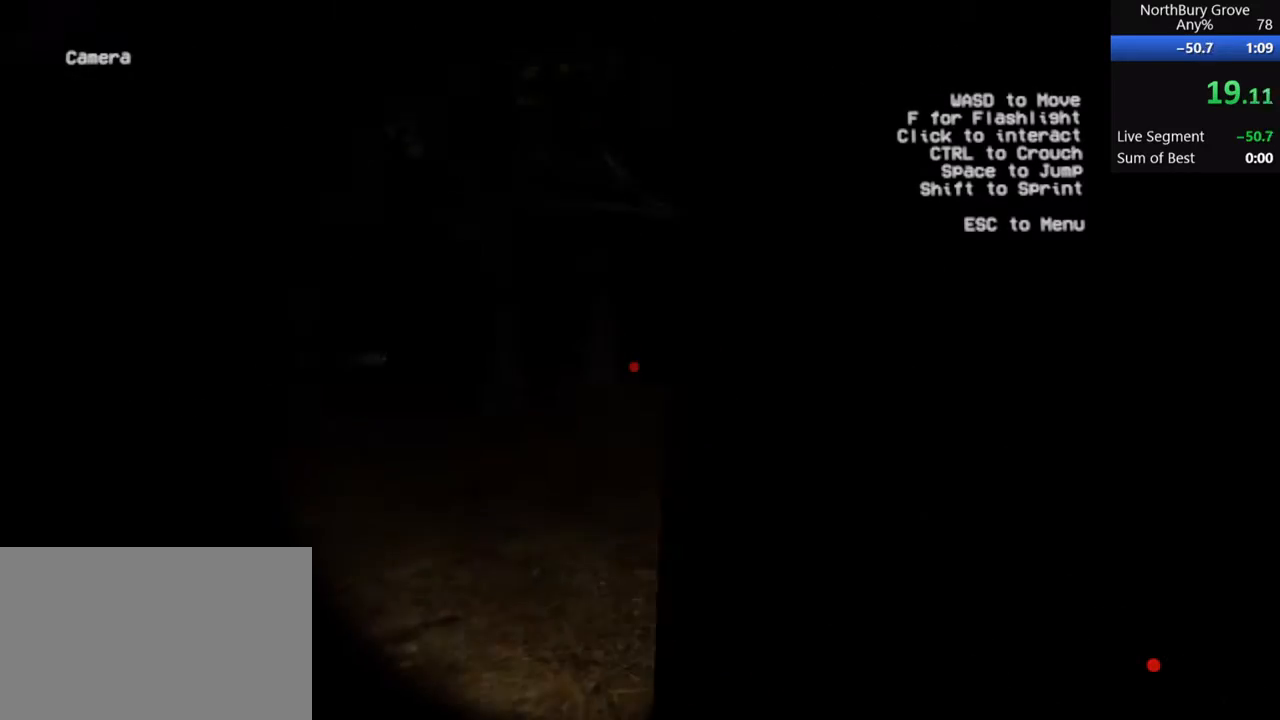
{"keys": ["shift", "w"], "mouse": [], "events": [[133, "a", "up"]]}
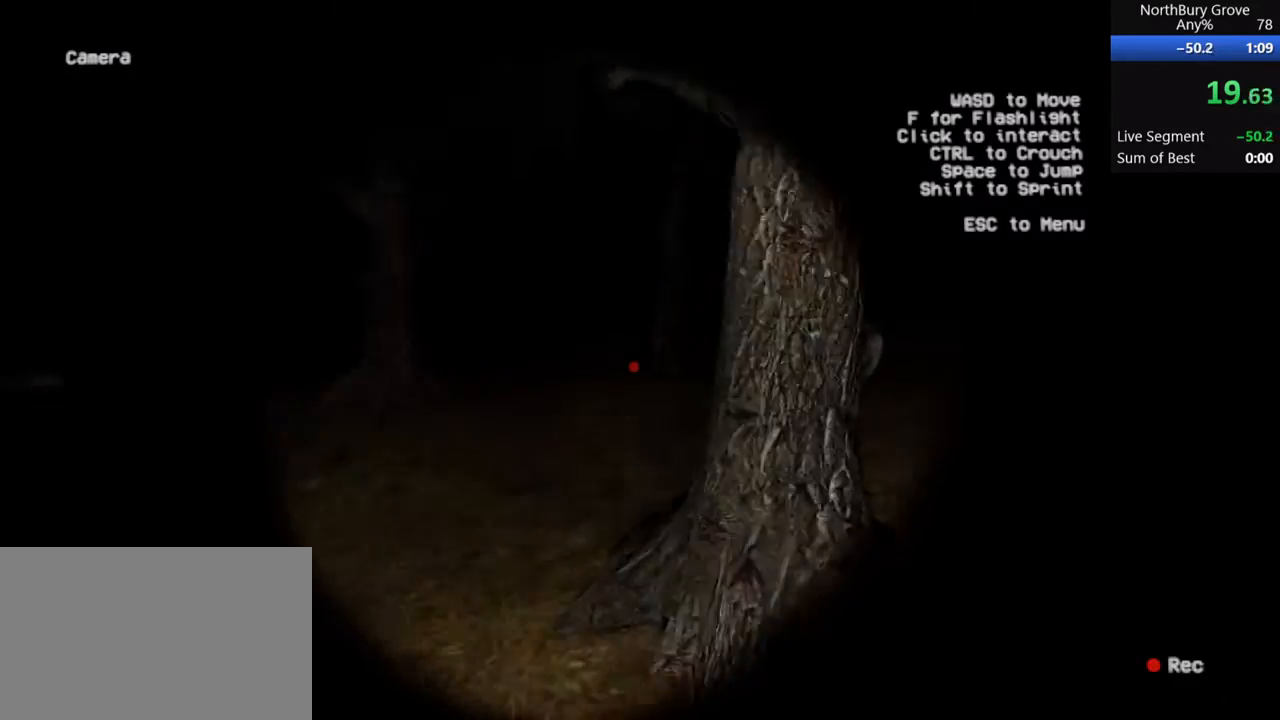
{"keys": ["shift", "w"], "mouse": [], "events": []}
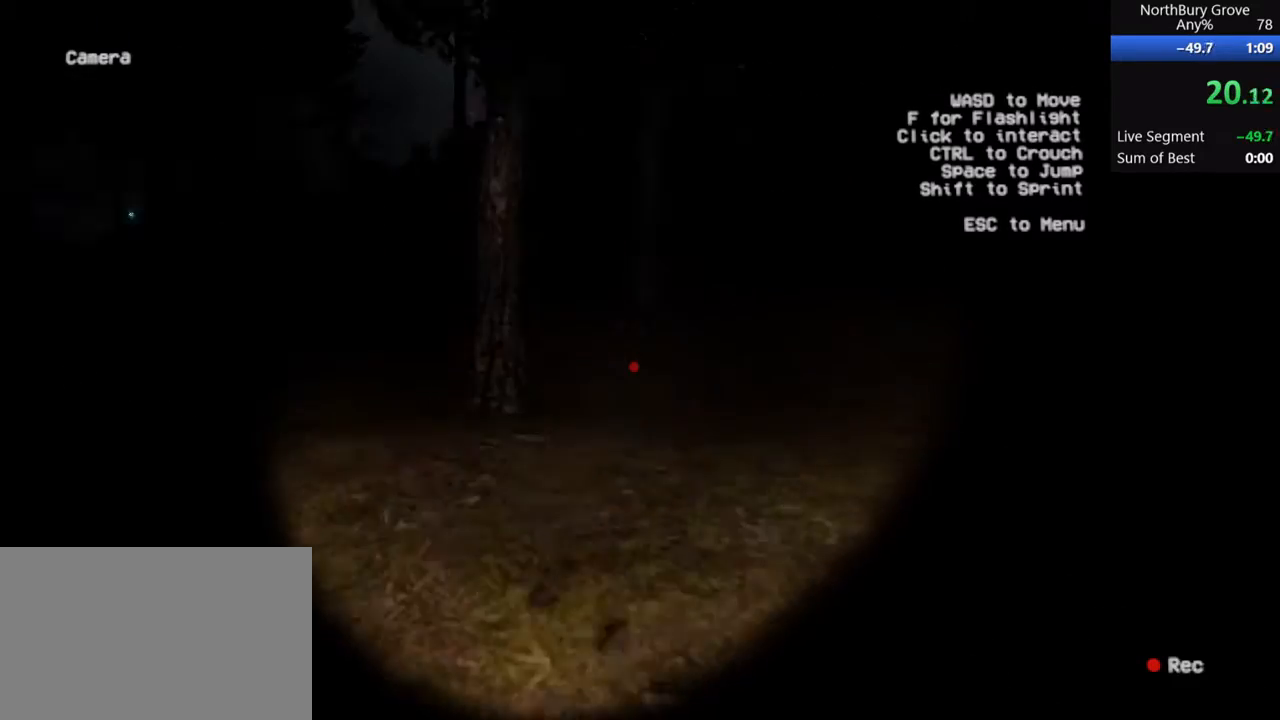
{"keys": ["shift", "w"], "mouse": [], "events": []}
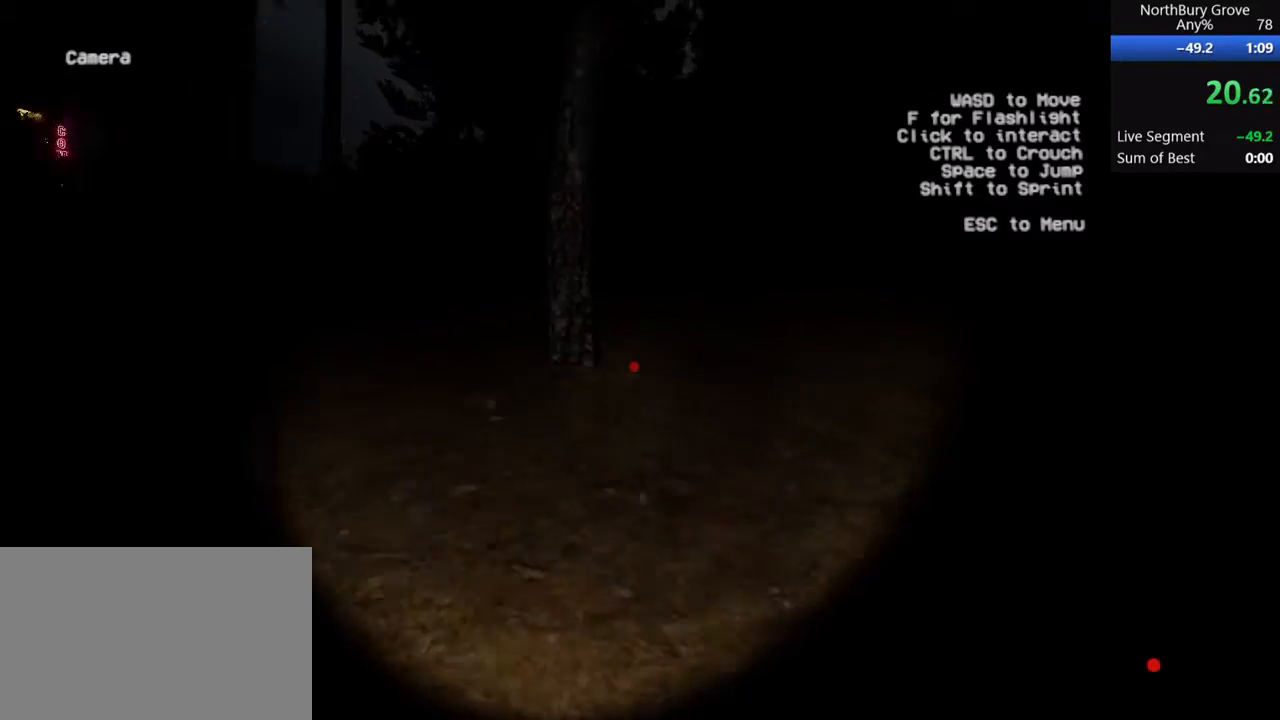
{"keys": ["shift", "w"], "mouse": [], "events": []}
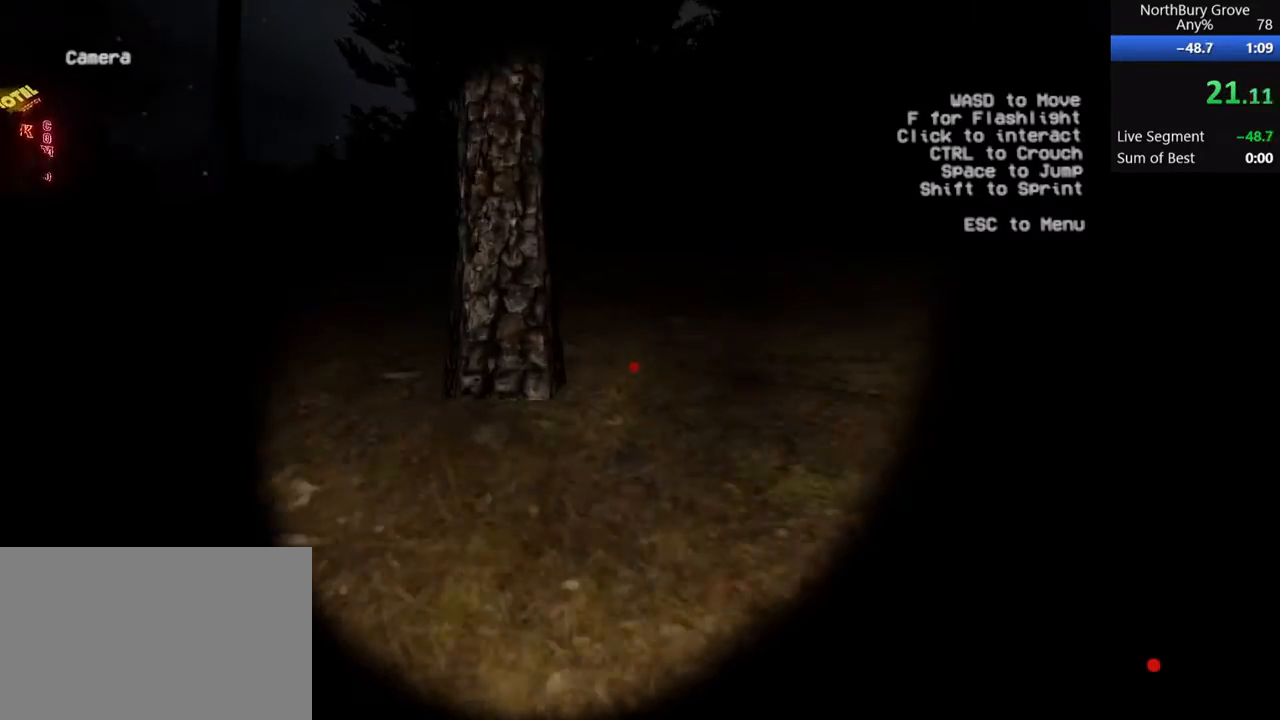
{"keys": ["shift", "w"], "mouse": [], "events": []}
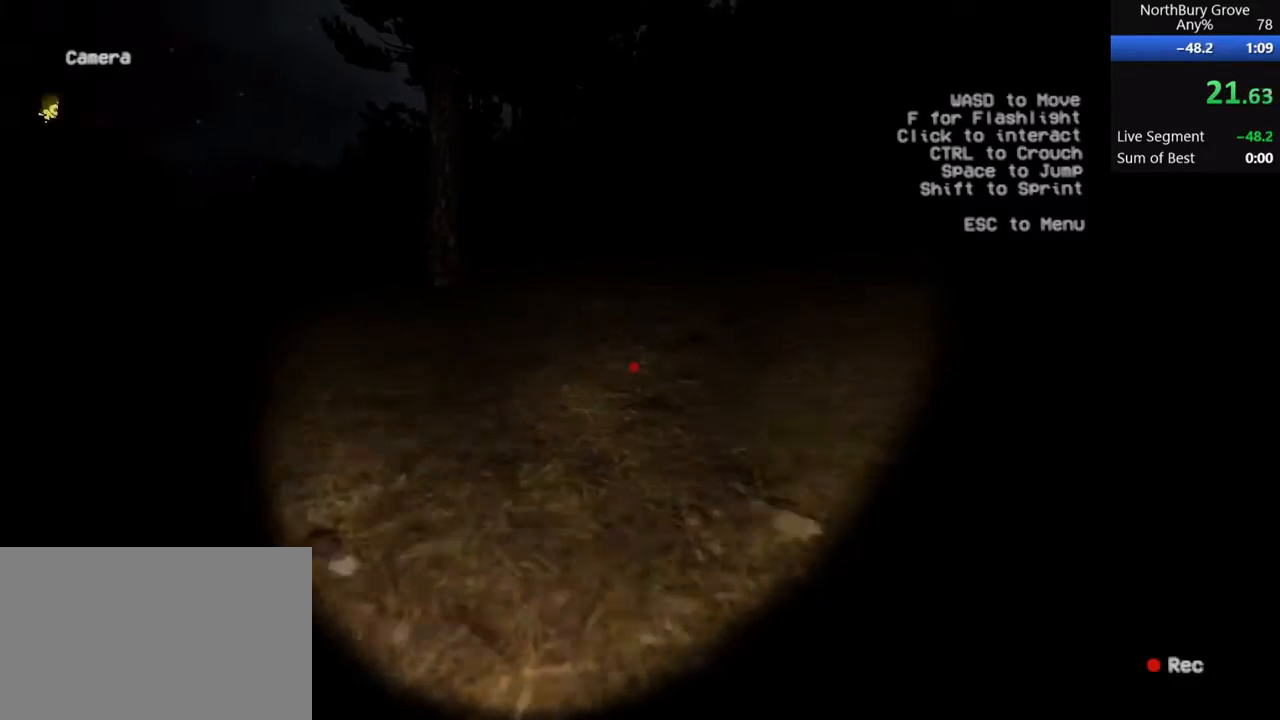
{"keys": ["shift", "w"], "mouse": [], "events": []}
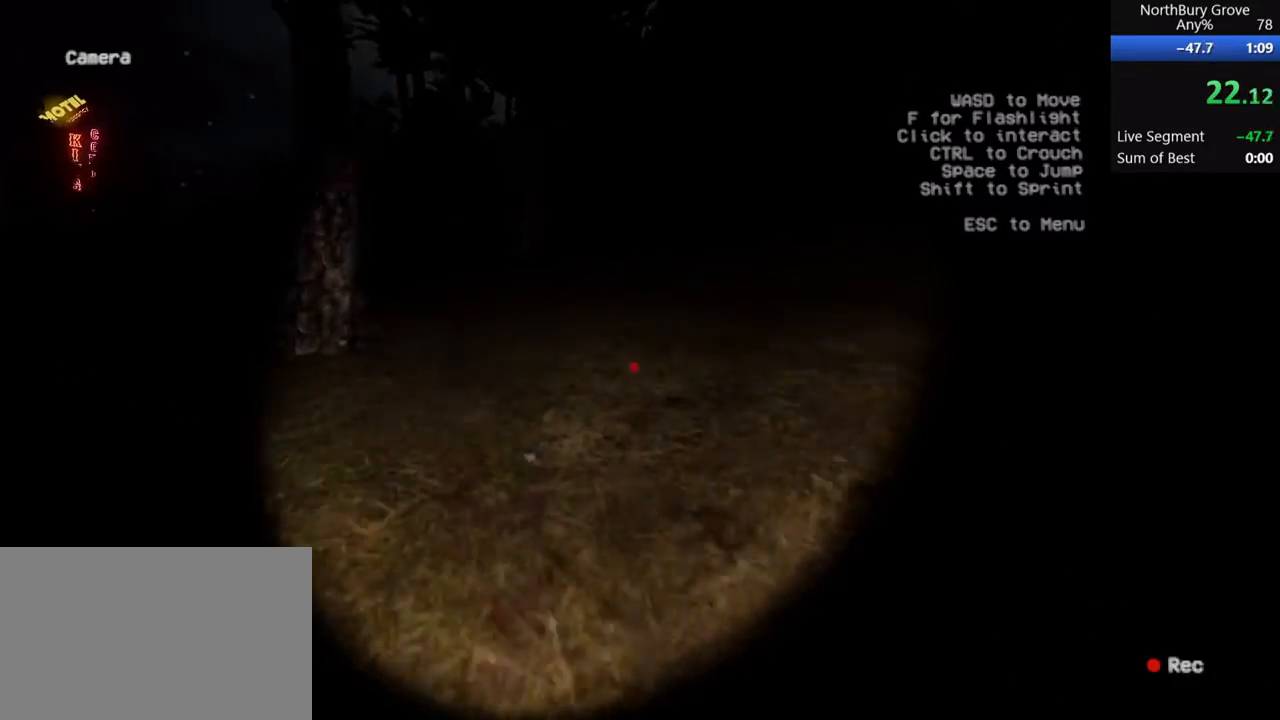
{"keys": ["shift", "w"], "mouse": [], "events": []}
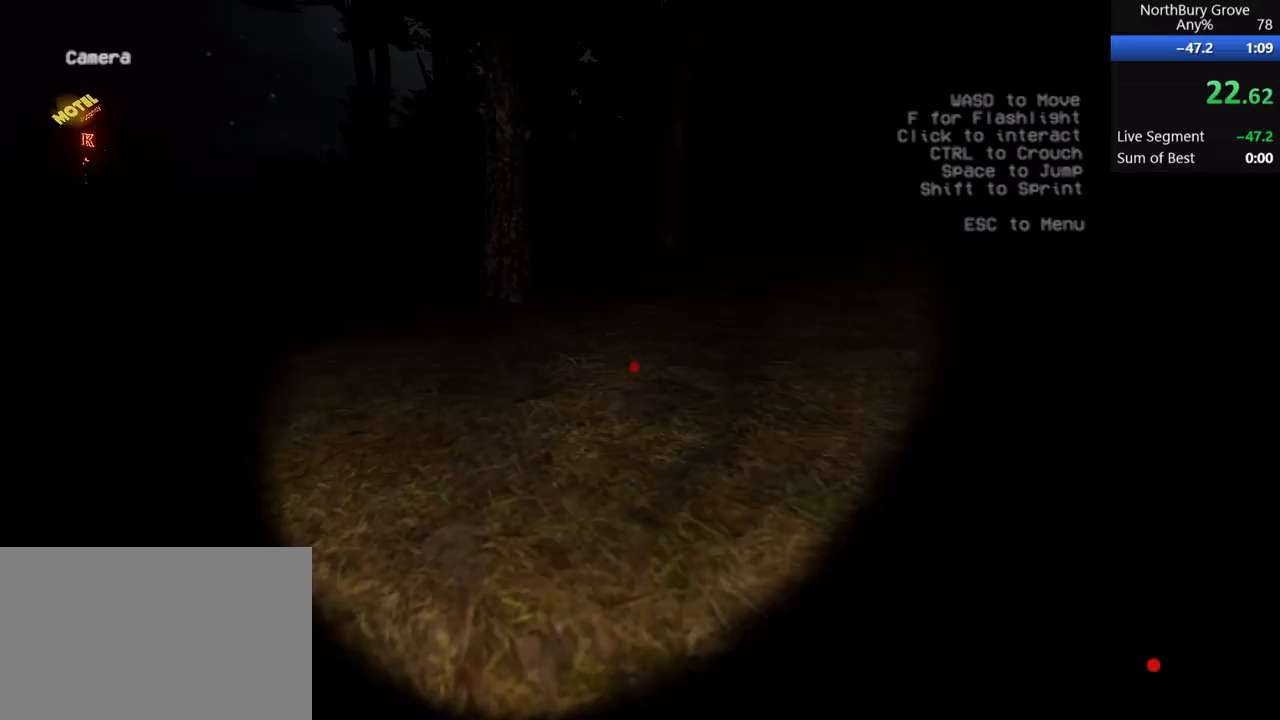
{"keys": ["shift", "w"], "mouse": [], "events": []}
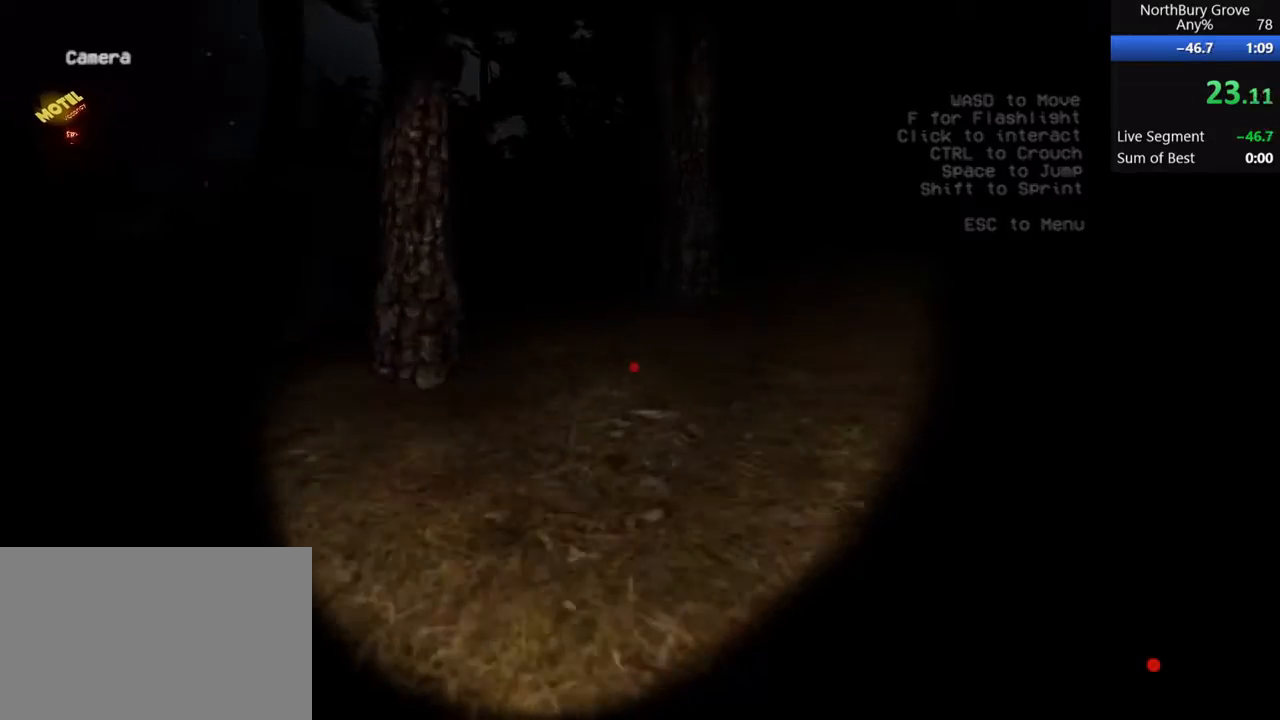
{"keys": ["shift", "w"], "mouse": [], "events": []}
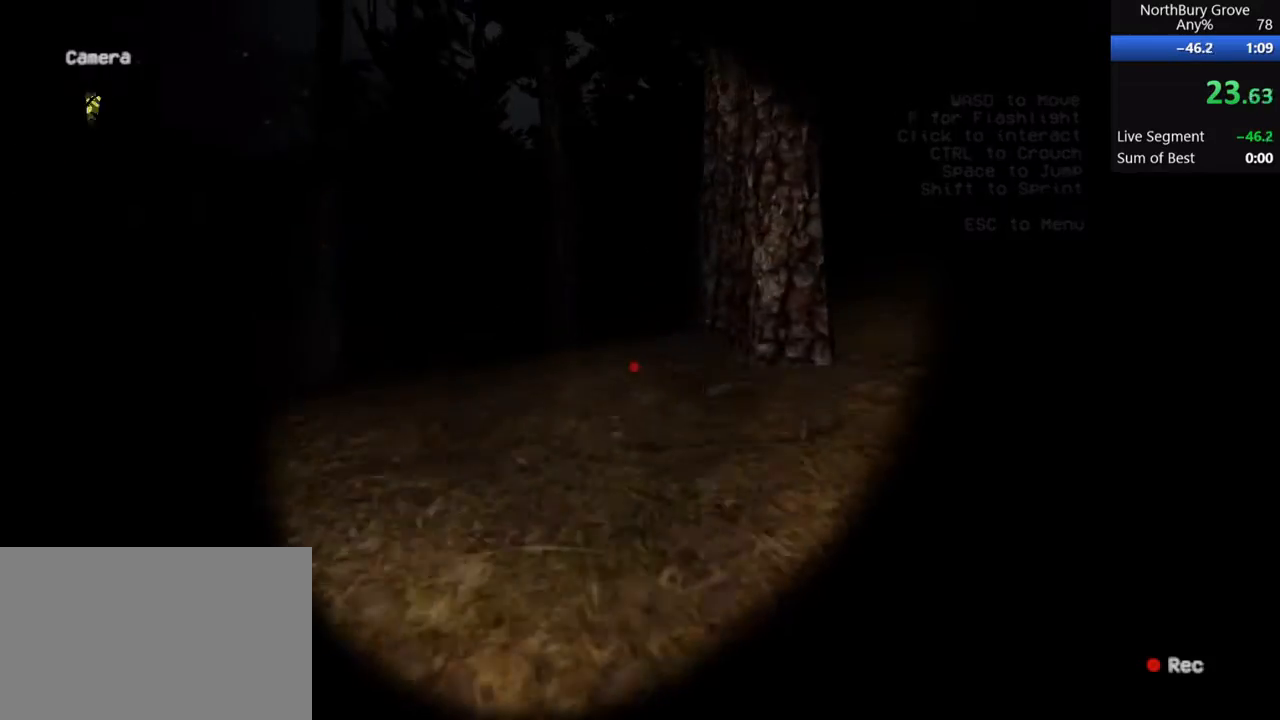
{"keys": ["shift", "w"], "mouse": [], "events": []}
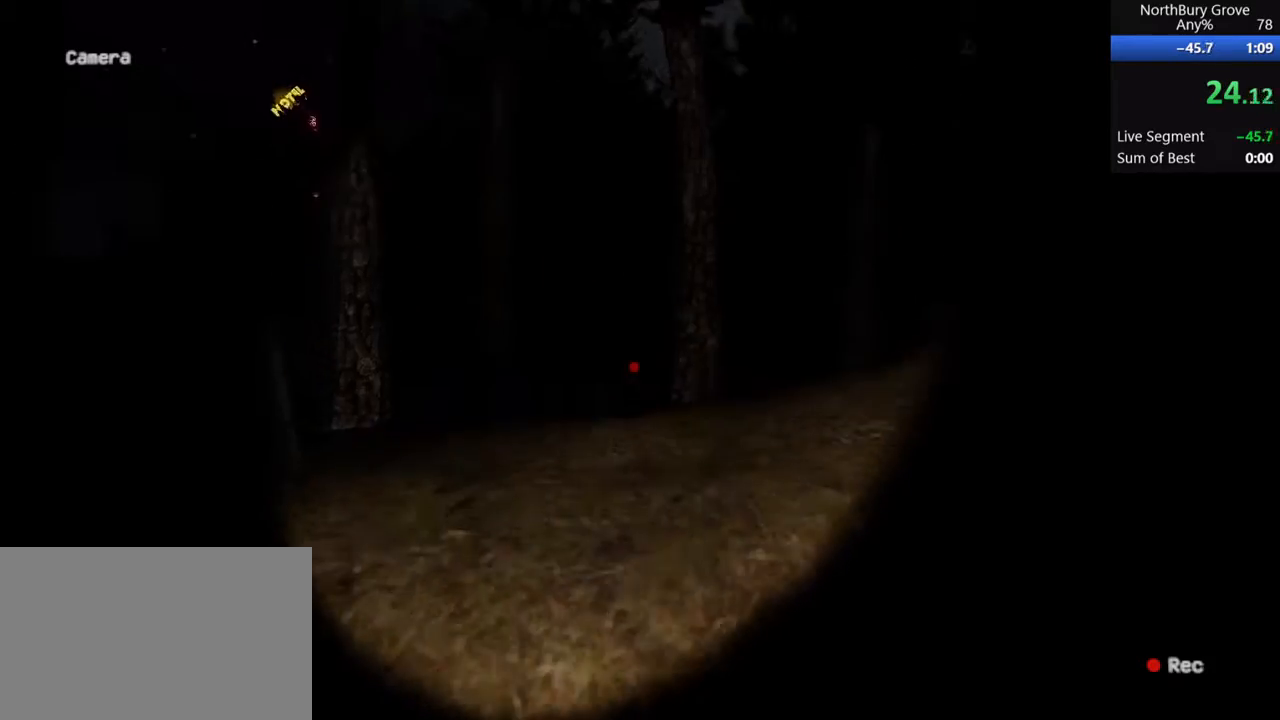
{"keys": ["shift", "w"], "mouse": [], "events": []}
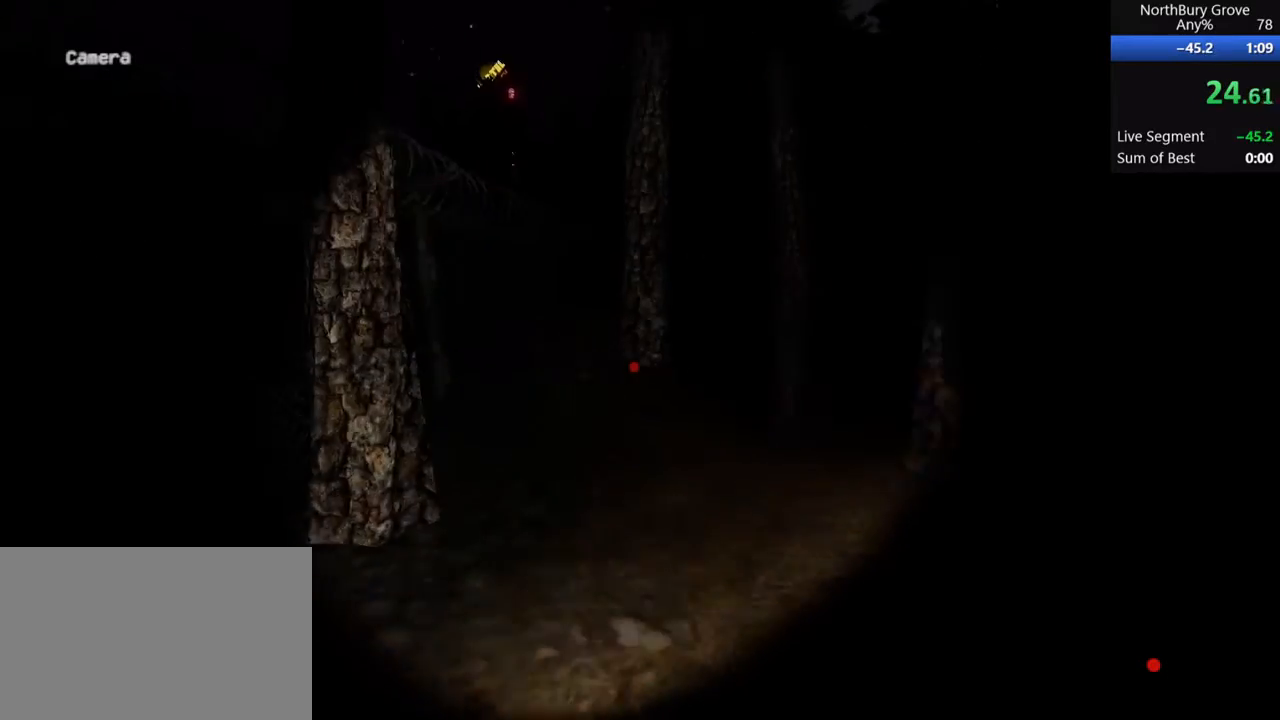
{"keys": ["shift", "space", "w"], "mouse": [], "events": [[167, "space", "down"], [300, "space", "up"], [367, "space", "down"], [467, "space", "up"], [500, "space", "down"]]}
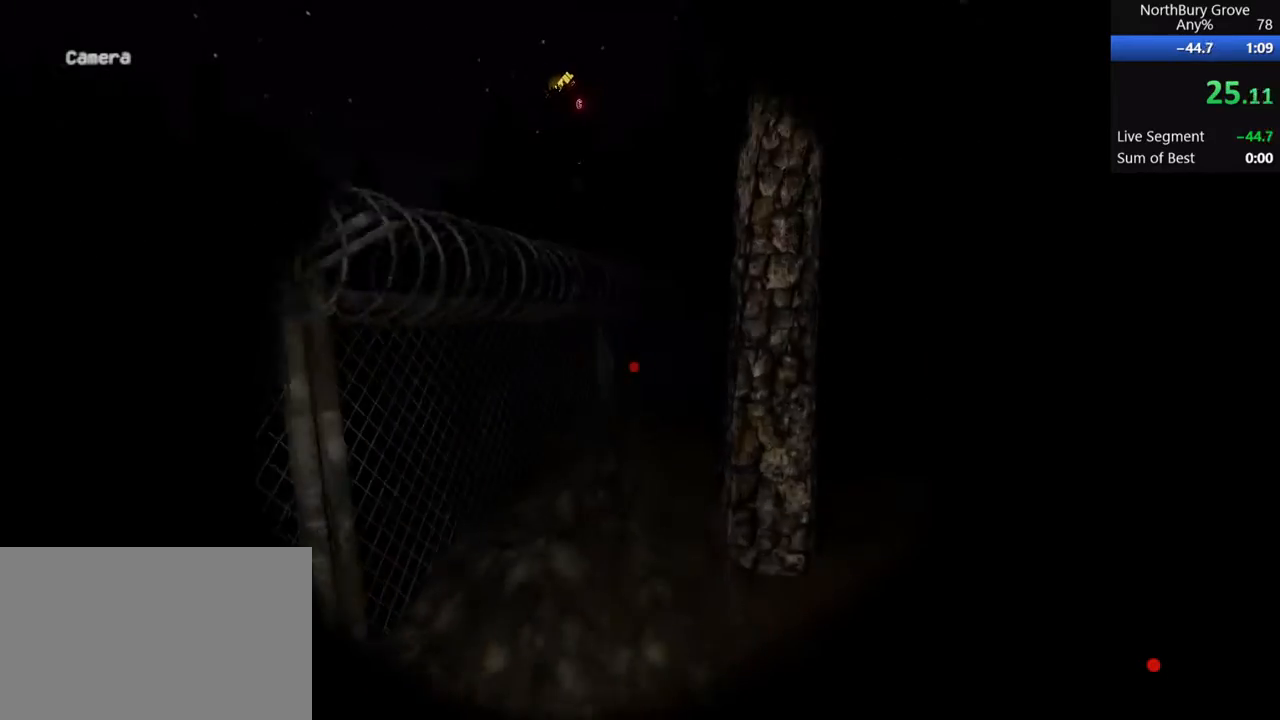
{"keys": ["shift", "space", "w"], "mouse": [], "events": [[133, "space", "up"], [167, "space", "down"], [233, "space", "up"], [300, "space", "down"], [400, "space", "up"], [500, "space", "down"]]}
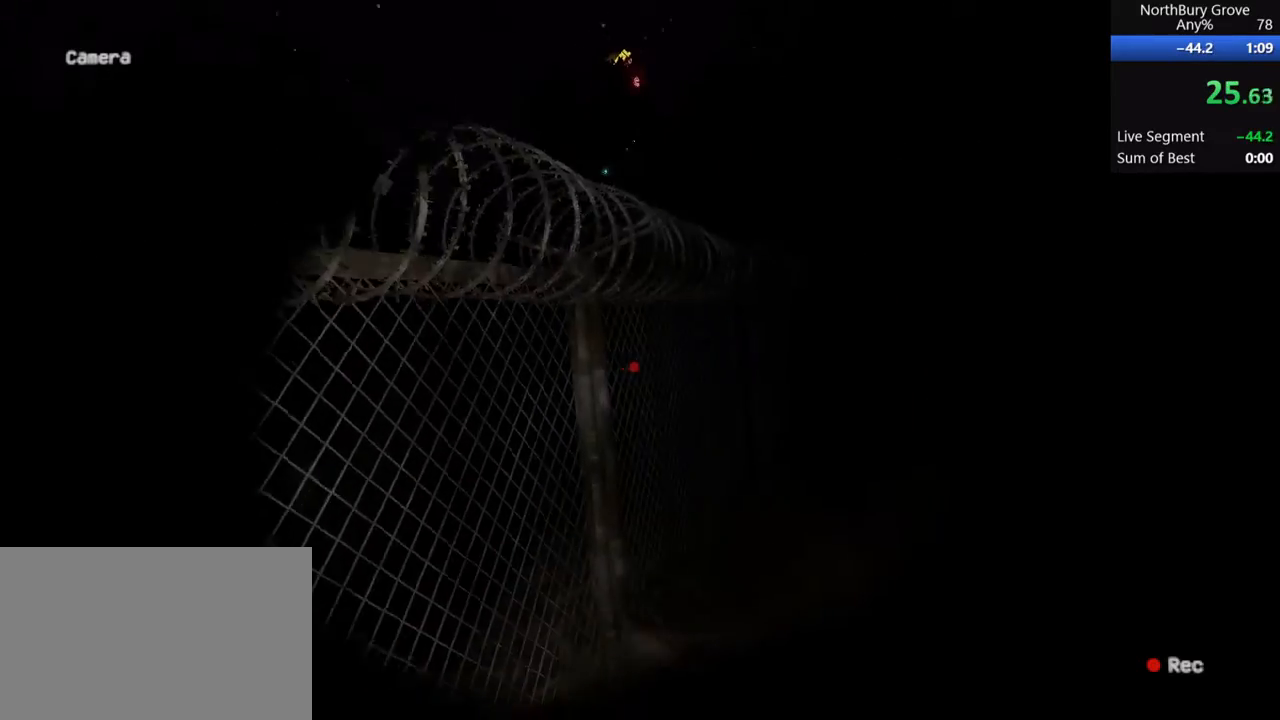
{"keys": ["shift", "space", "w"], "mouse": [], "events": [[100, "space", "up"], [167, "space", "down"], [233, "space", "up"], [333, "space", "down"], [433, "space", "up"], [467, "space", "down"]]}
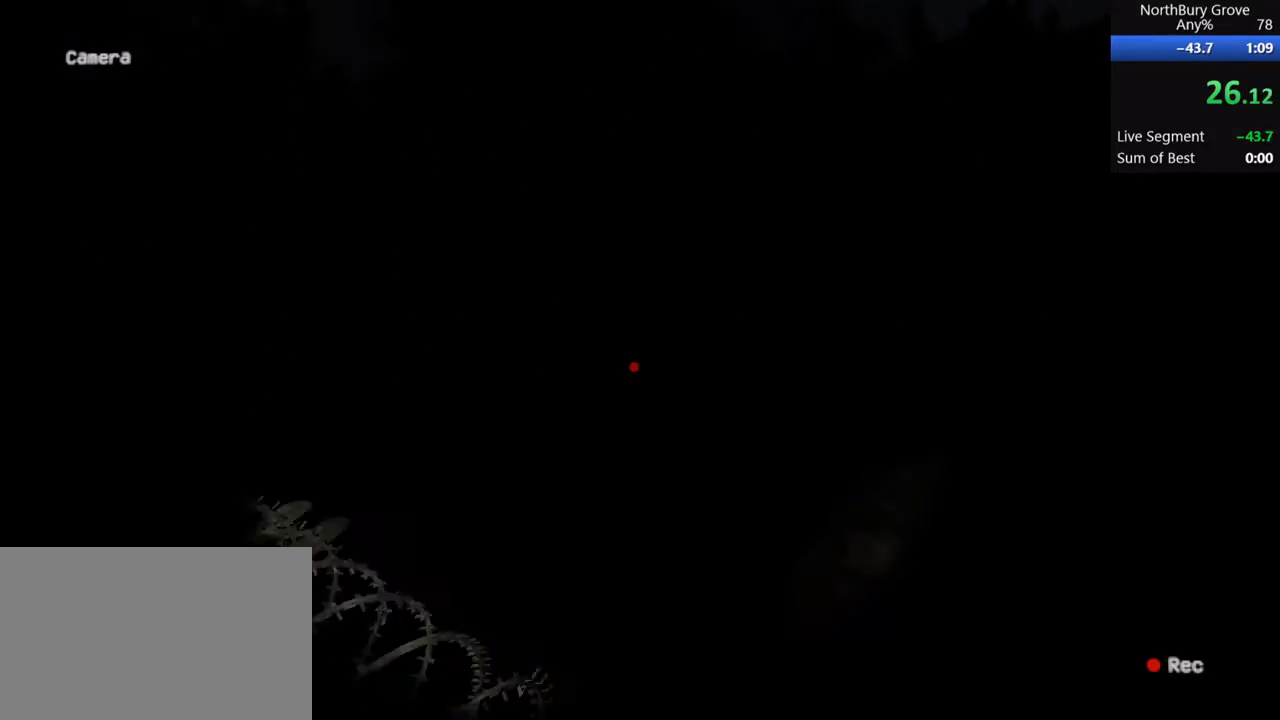
{"keys": ["shift", "w"], "mouse": [], "events": [[67, "space", "up"], [100, "space", "down"], [233, "space", "up"], [300, "space", "down"], [400, "space", "up"]]}
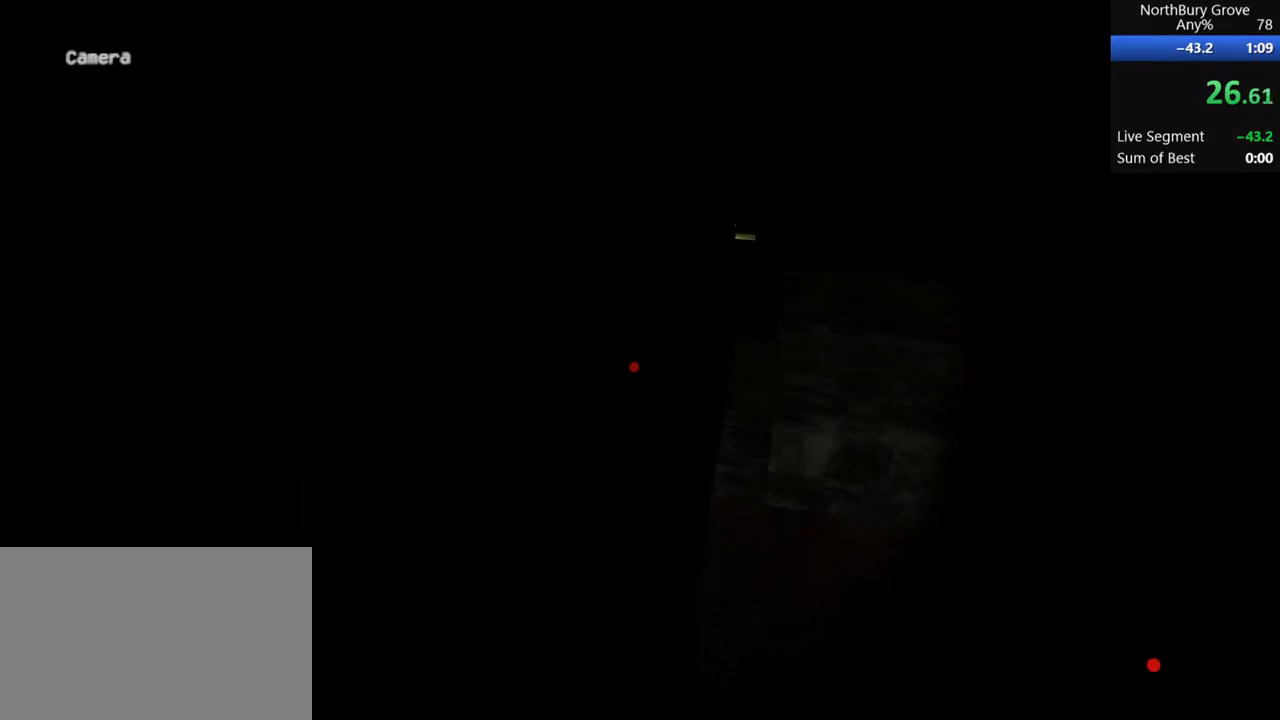
{"keys": ["shift", "w"], "mouse": [], "events": []}
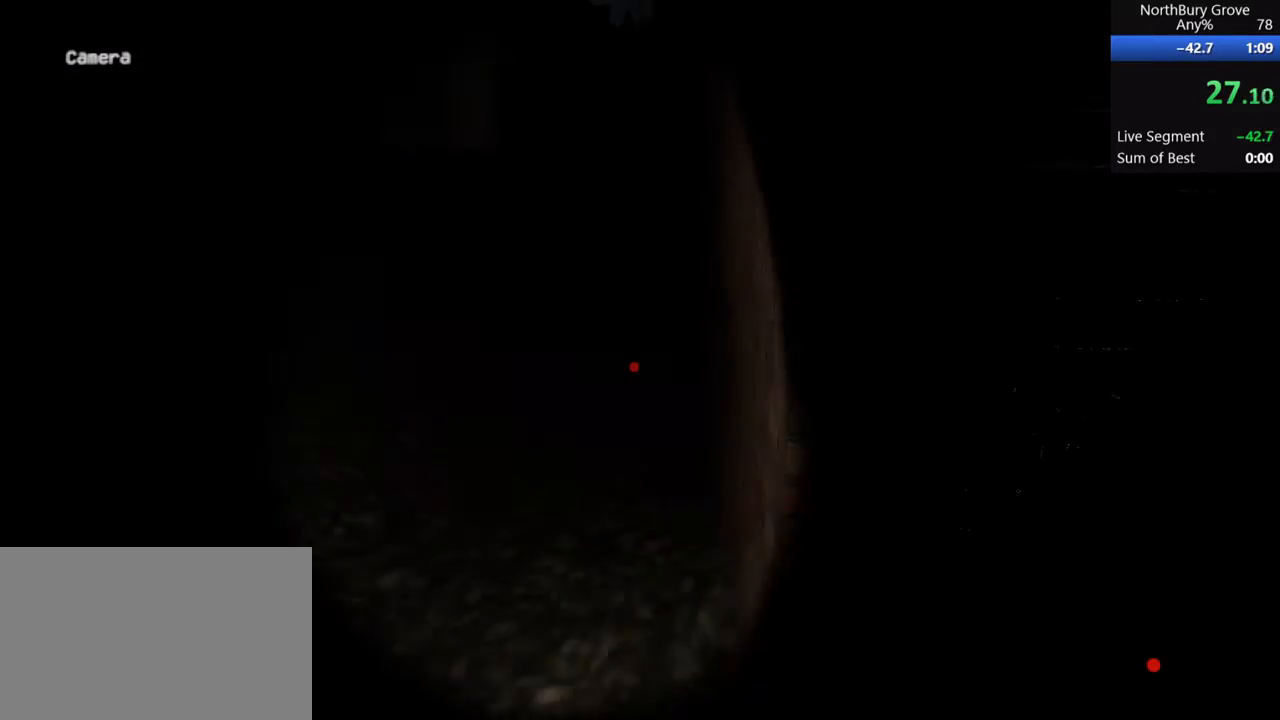
{"keys": ["shift", "w"], "mouse": [], "events": []}
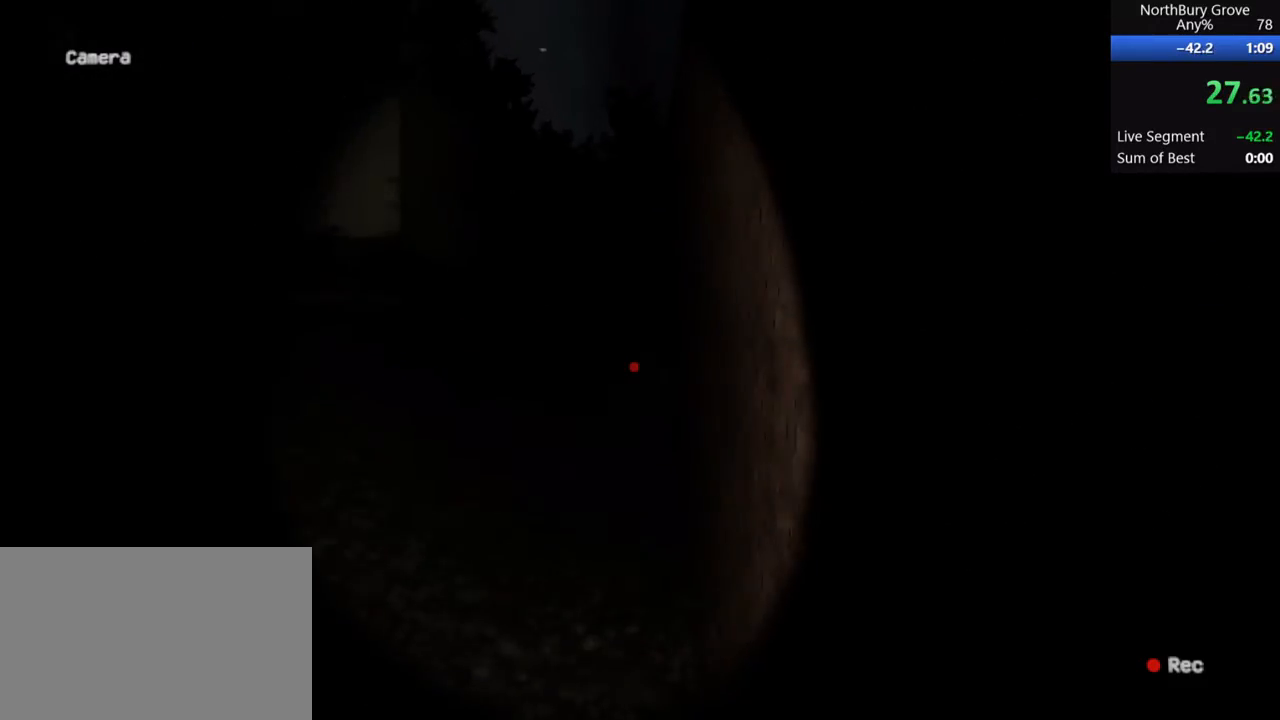
{"keys": ["shift", "w"], "mouse": [], "events": [[367, "space", "down"], [500, "space", "up"]]}
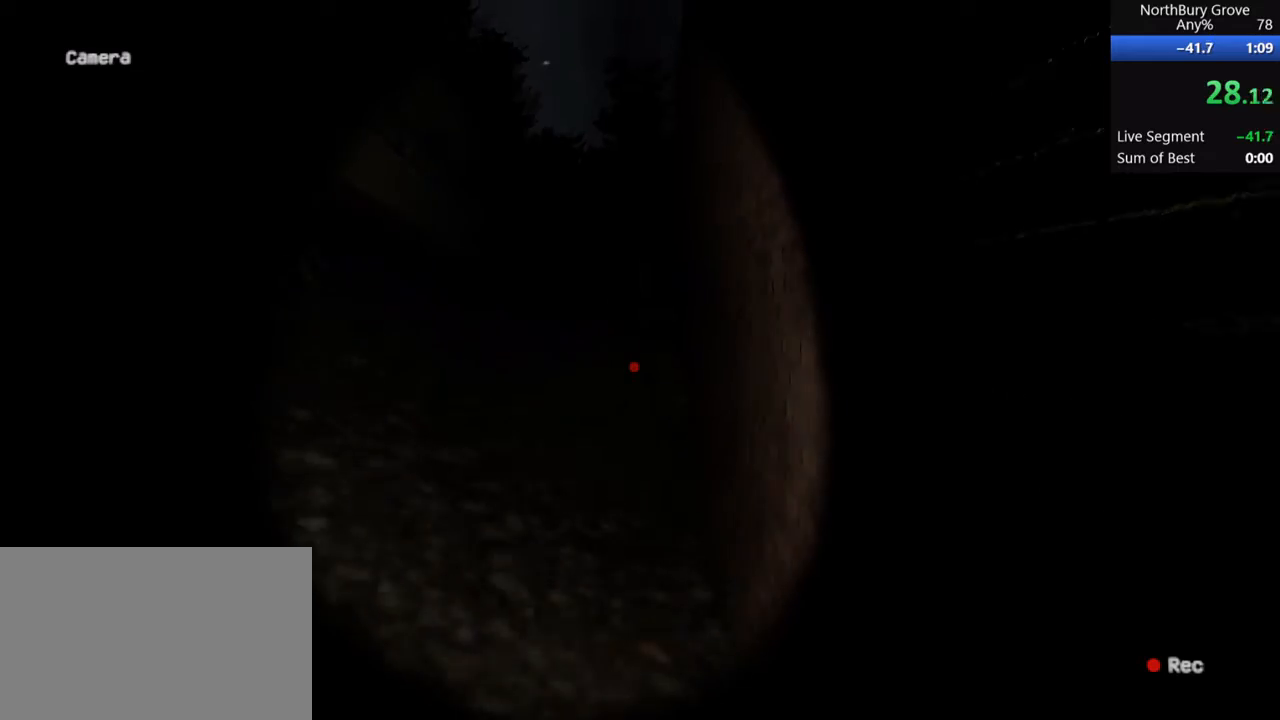
{"keys": ["shift", "space", "w"], "mouse": [], "events": [[100, "space", "down"], [167, "space", "up"], [233, "space", "down"], [367, "space", "up"], [400, "space", "down"]]}
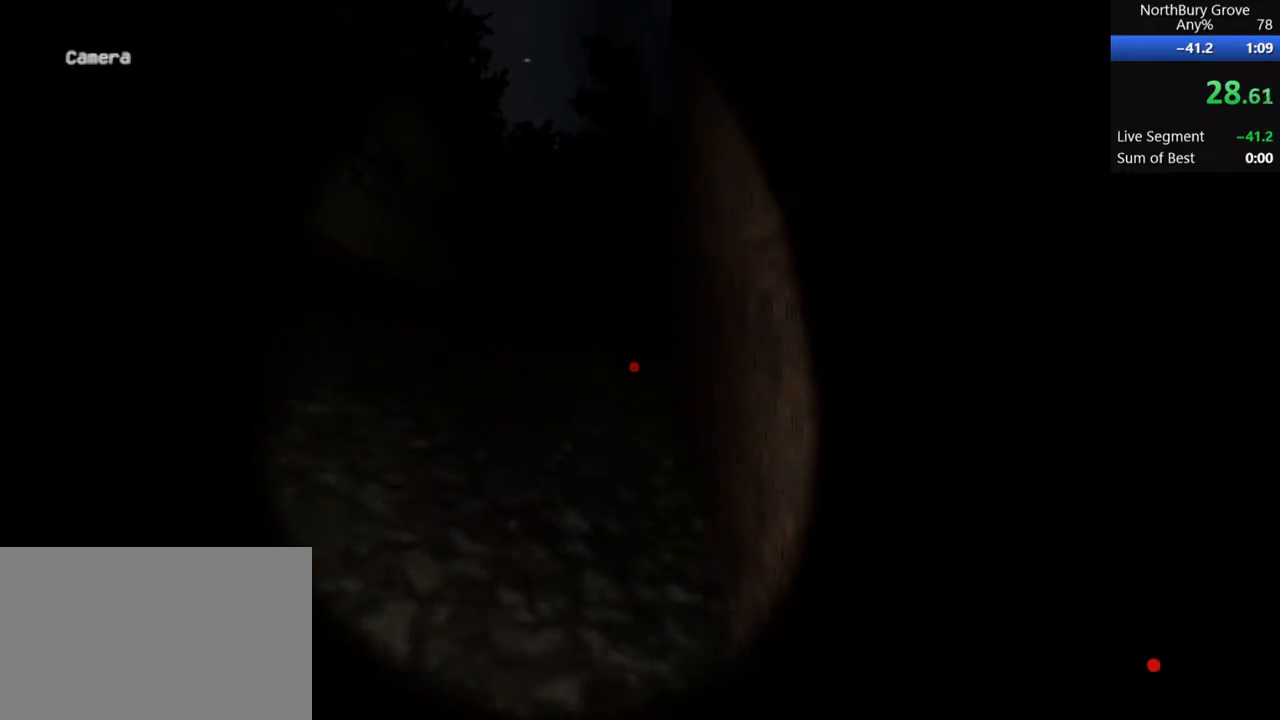
{"keys": ["shift", "w"], "mouse": [], "events": [[67, "space", "up"], [100, "space", "down"], [200, "space", "up"], [233, "space", "down"], [367, "space", "up"], [433, "space", "down"], [500, "space", "up"]]}
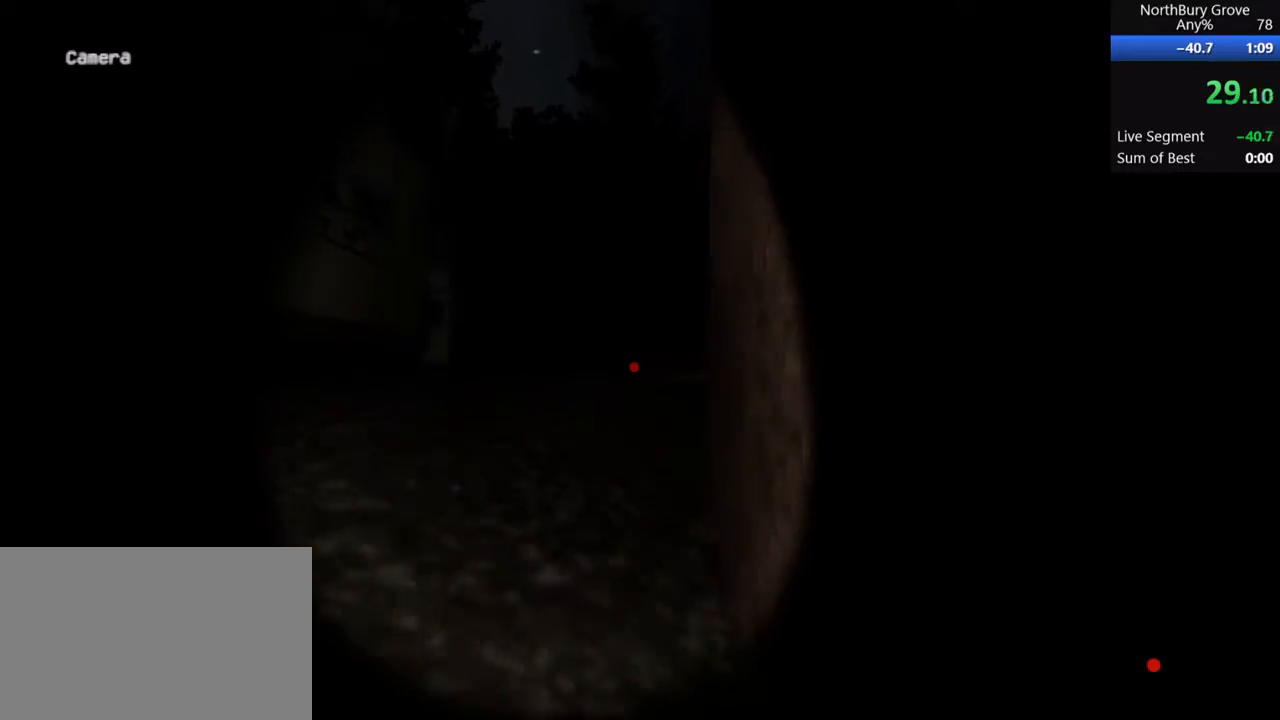
{"keys": ["shift", "space", "w"], "mouse": [], "events": [[67, "space", "down"], [167, "space", "up"], [233, "space", "down"], [333, "space", "up"], [400, "space", "down"]]}
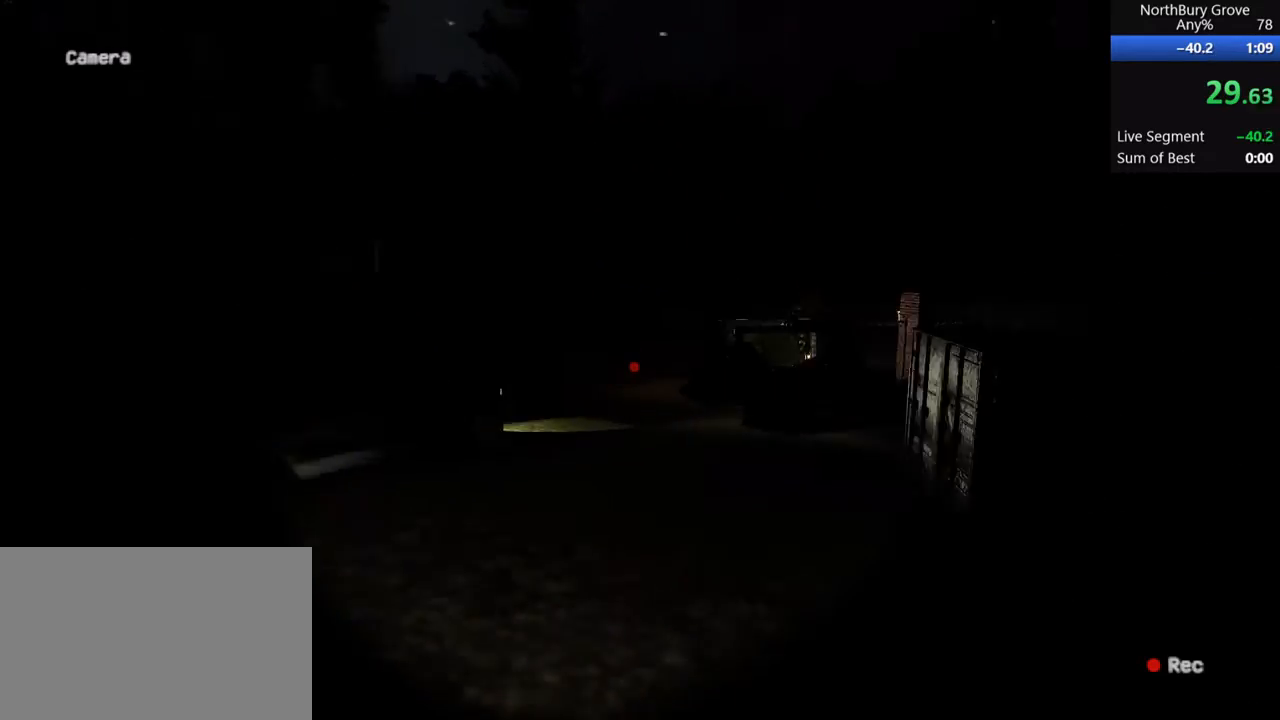
{"keys": ["shift", "w"], "mouse": [], "events": [[33, "space", "up"], [400, "space", "down"], [467, "space", "up"]]}